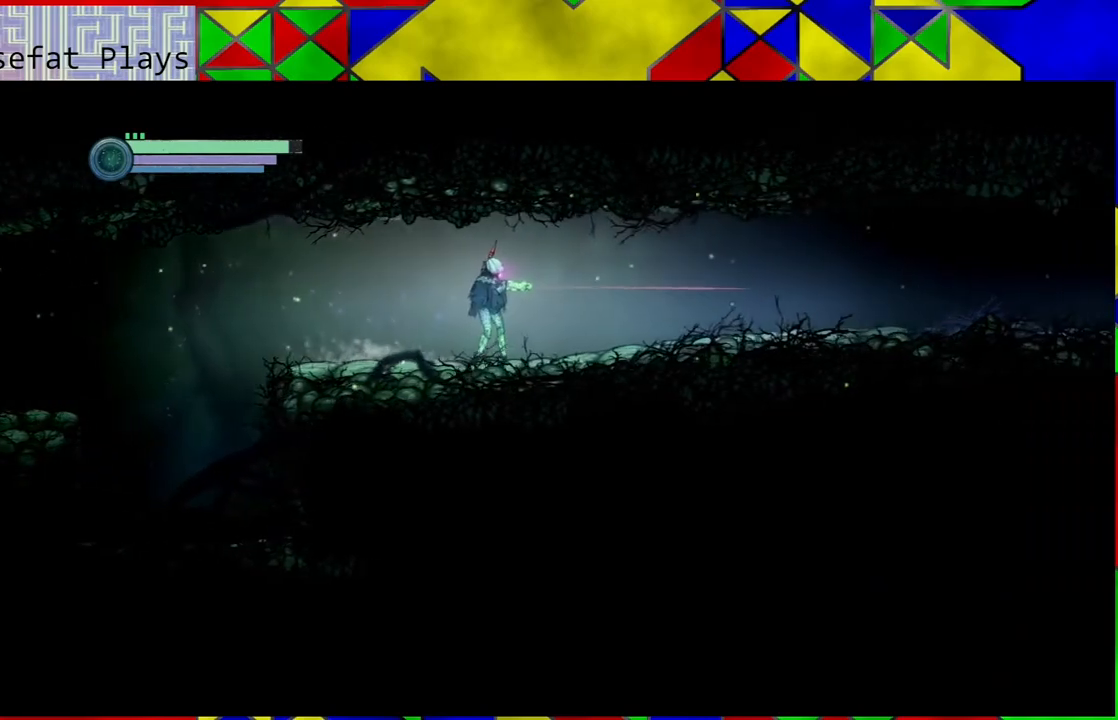
Gameplay with a controller (Nintendo layout); each line is a JSON object with the inputs held at the frame after it. "events" lists button and stick changes between this image and that frame as [ms after this image, input, new state], when the widget could be followed in between. Not read: L3 R3.
{"buttons": [], "left_stick": "right", "right_stick": "center", "events": [[383, "L2", "up"]]}
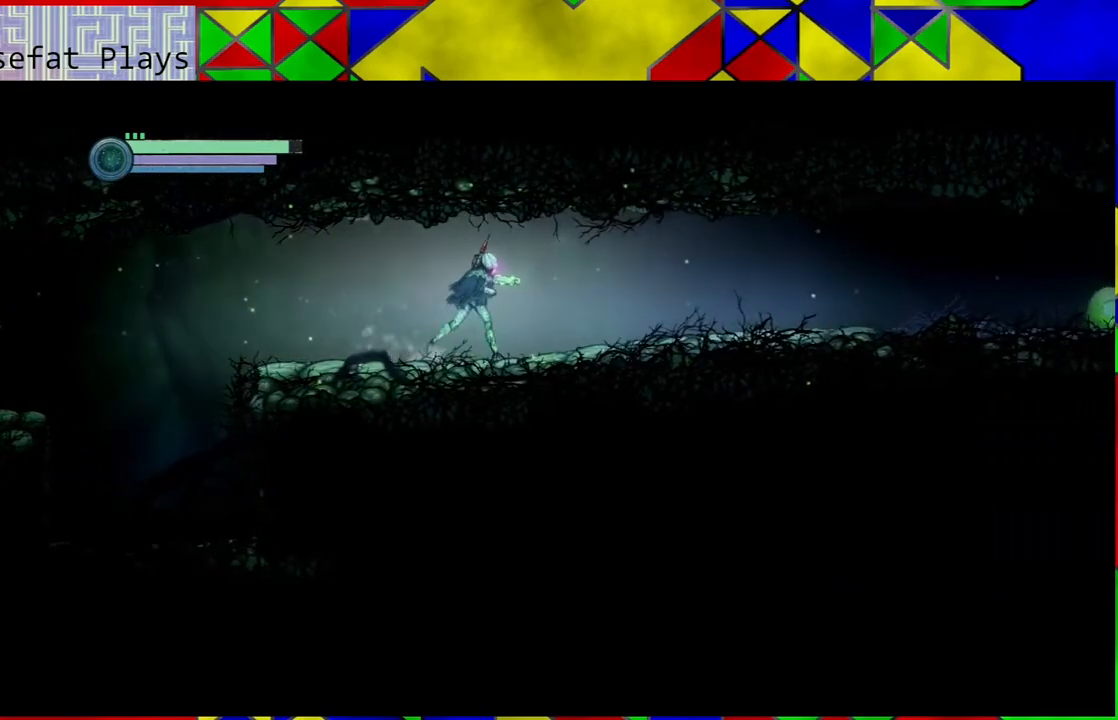
{"buttons": [], "left_stick": "right", "right_stick": "center", "events": []}
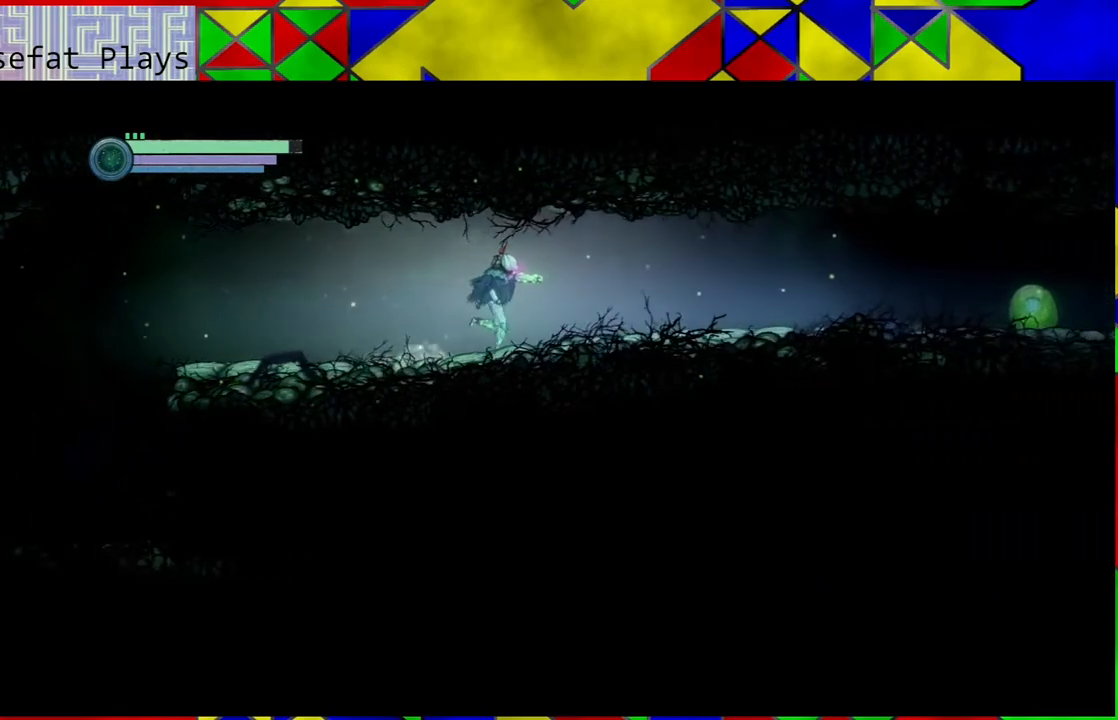
{"buttons": [], "left_stick": "right", "right_stick": "center", "events": []}
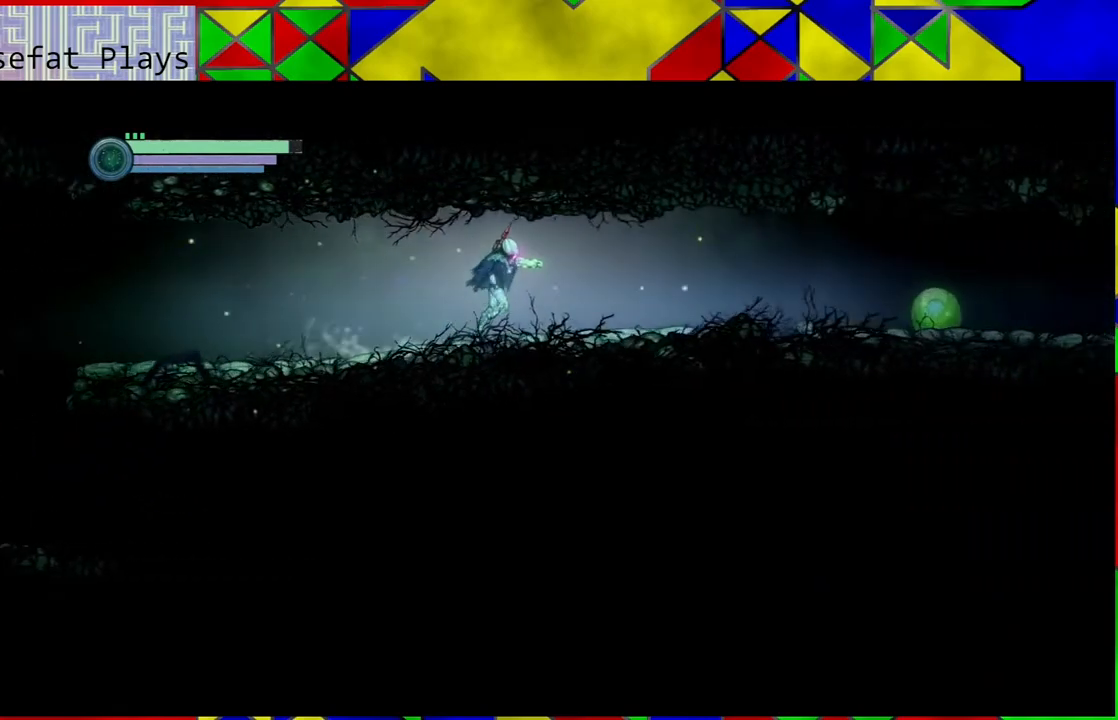
{"buttons": ["L2"], "left_stick": "center", "right_stick": "center", "events": [[333, "L2", "down"], [367, "left_stick", "center"]]}
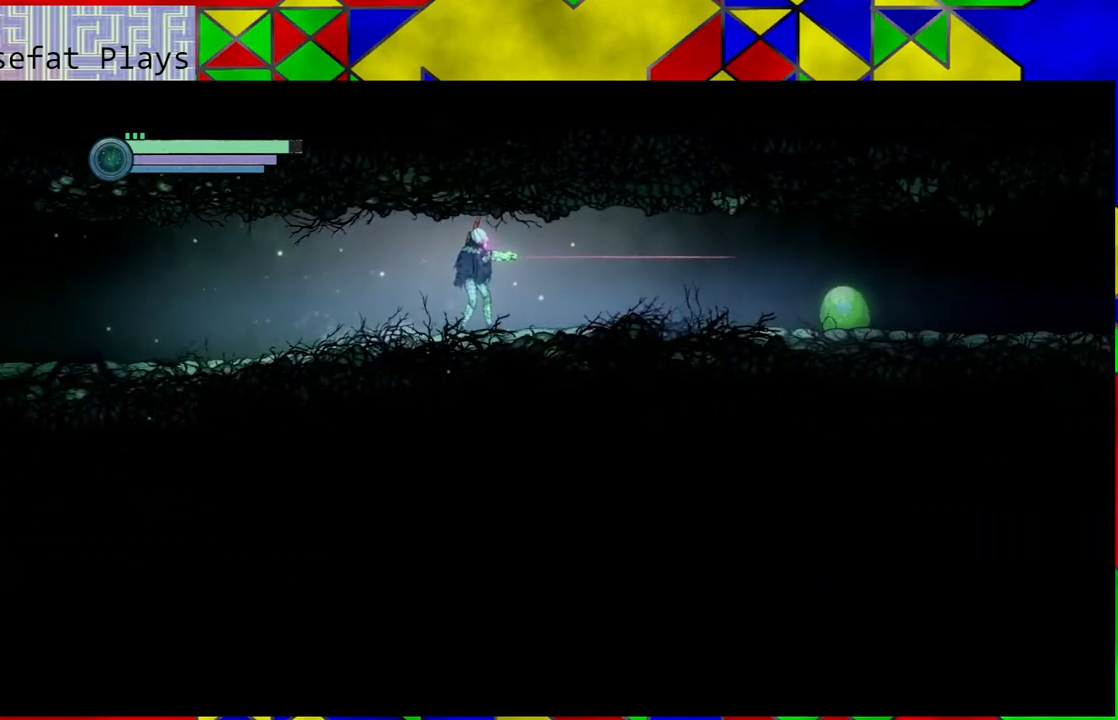
{"buttons": ["L2"], "left_stick": "right", "right_stick": "center", "events": [[217, "left_stick", "right"]]}
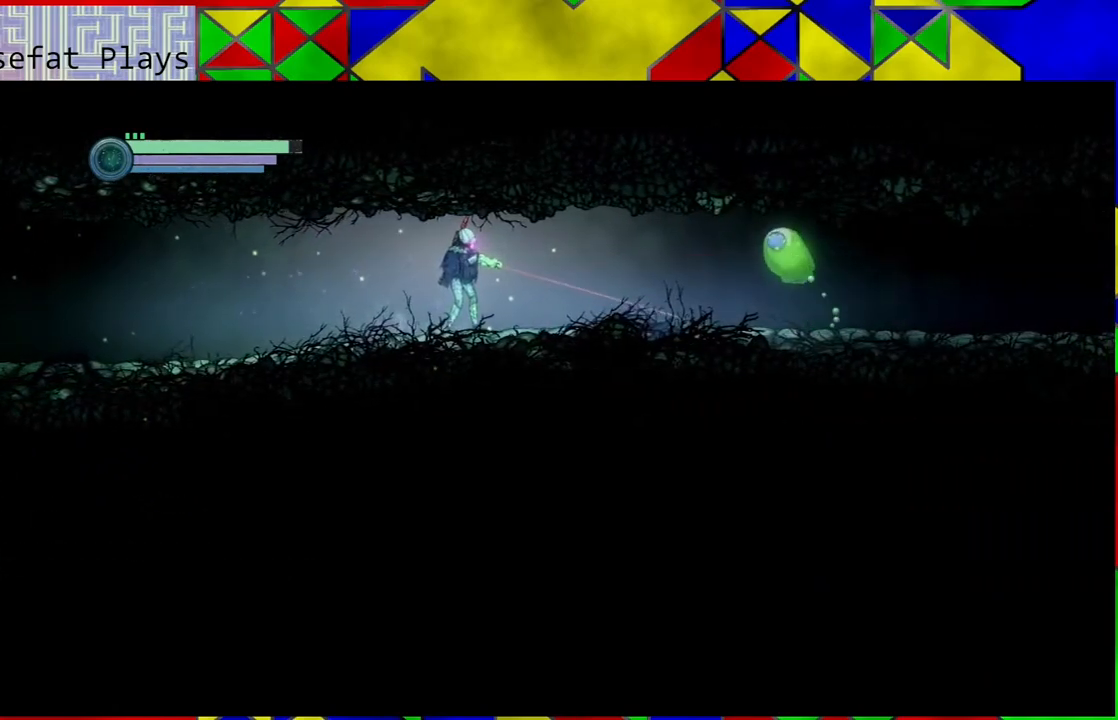
{"buttons": ["Y", "L2"], "left_stick": "right", "right_stick": "center", "events": [[217, "Y", "down"]]}
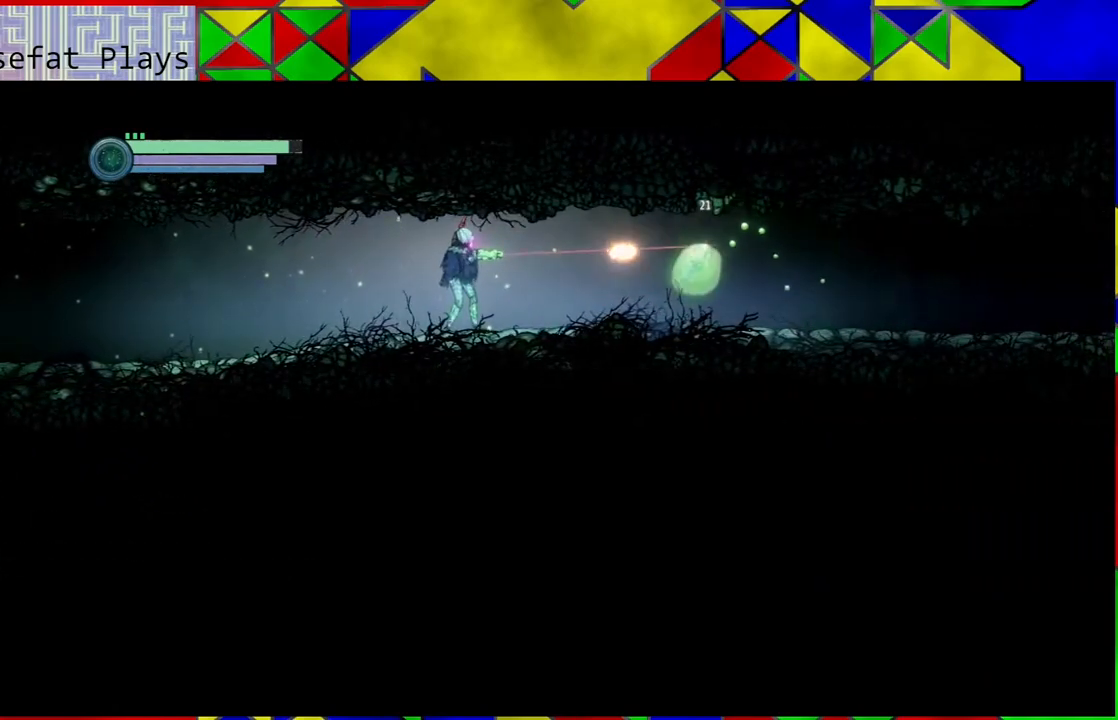
{"buttons": ["Y", "L2"], "left_stick": "right", "right_stick": "center", "events": []}
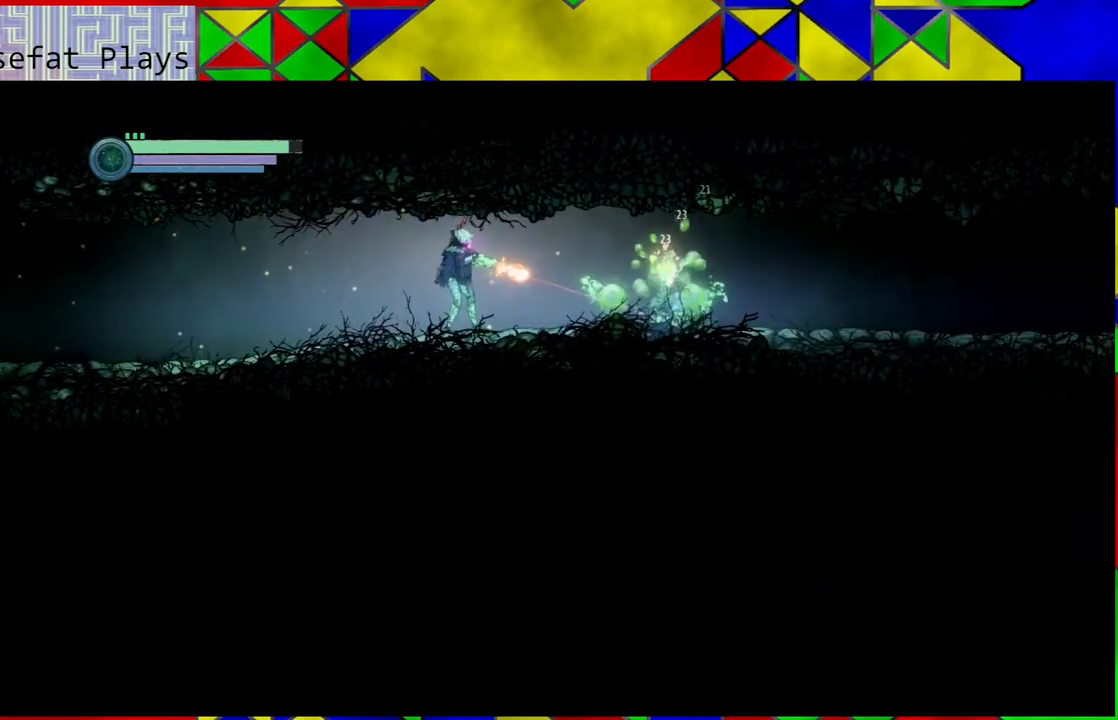
{"buttons": ["Y", "L2"], "left_stick": "right", "right_stick": "center", "events": []}
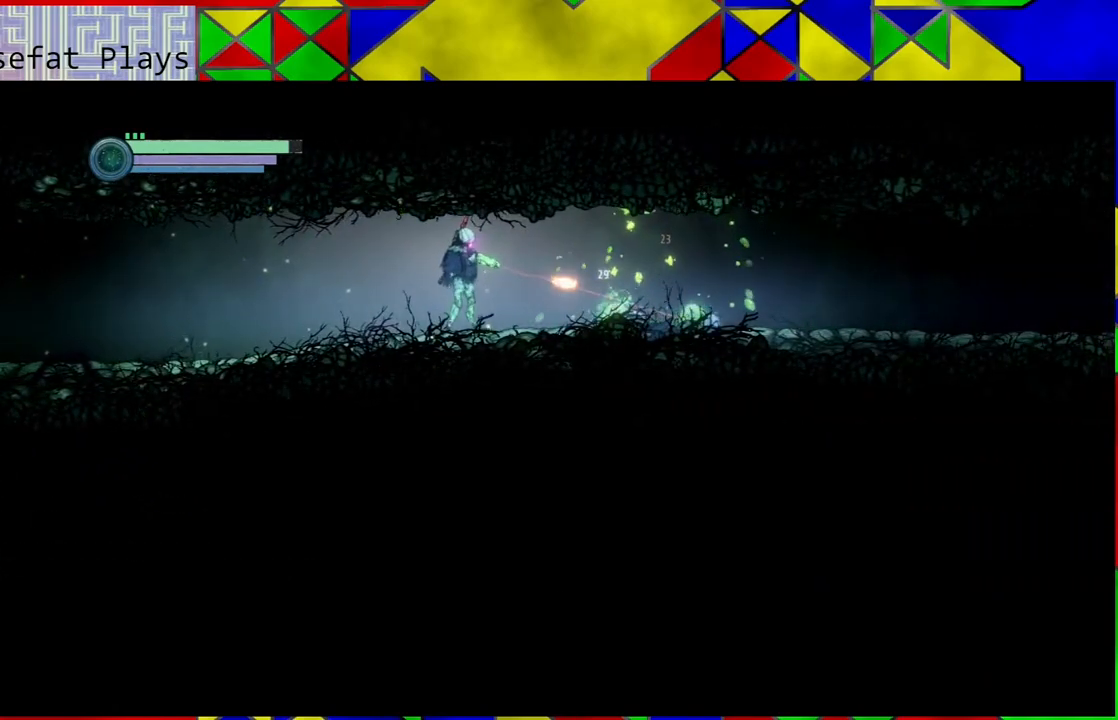
{"buttons": ["Y", "L2"], "left_stick": "right", "right_stick": "center", "events": []}
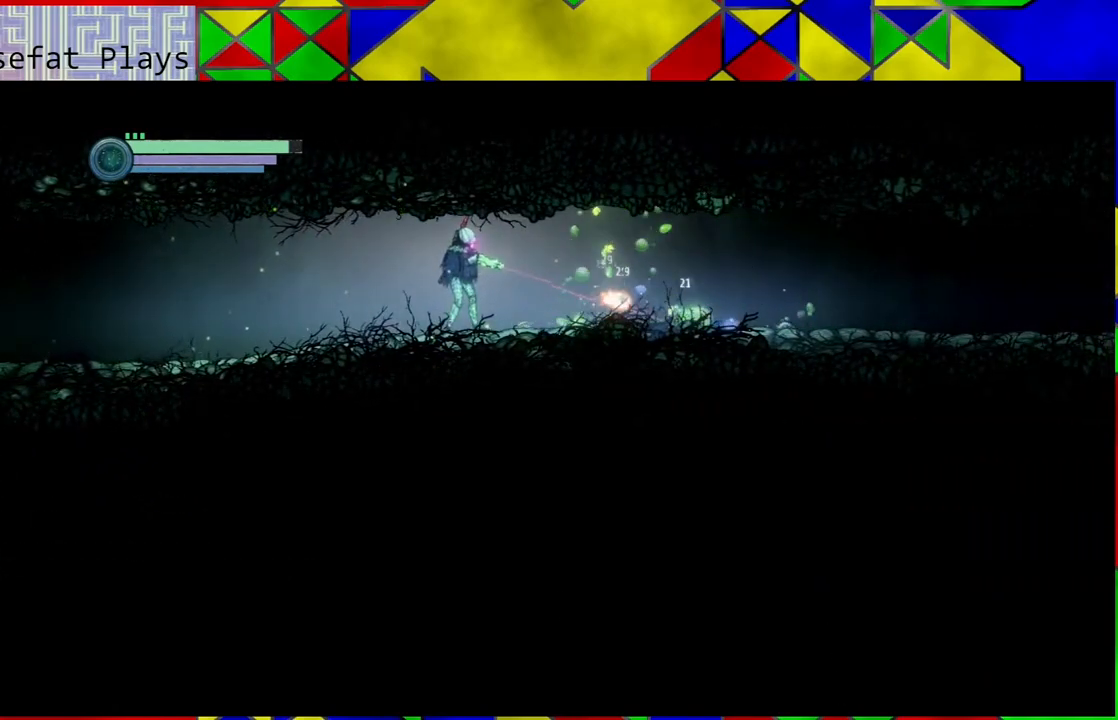
{"buttons": ["Y", "L2"], "left_stick": "right", "right_stick": "center", "events": []}
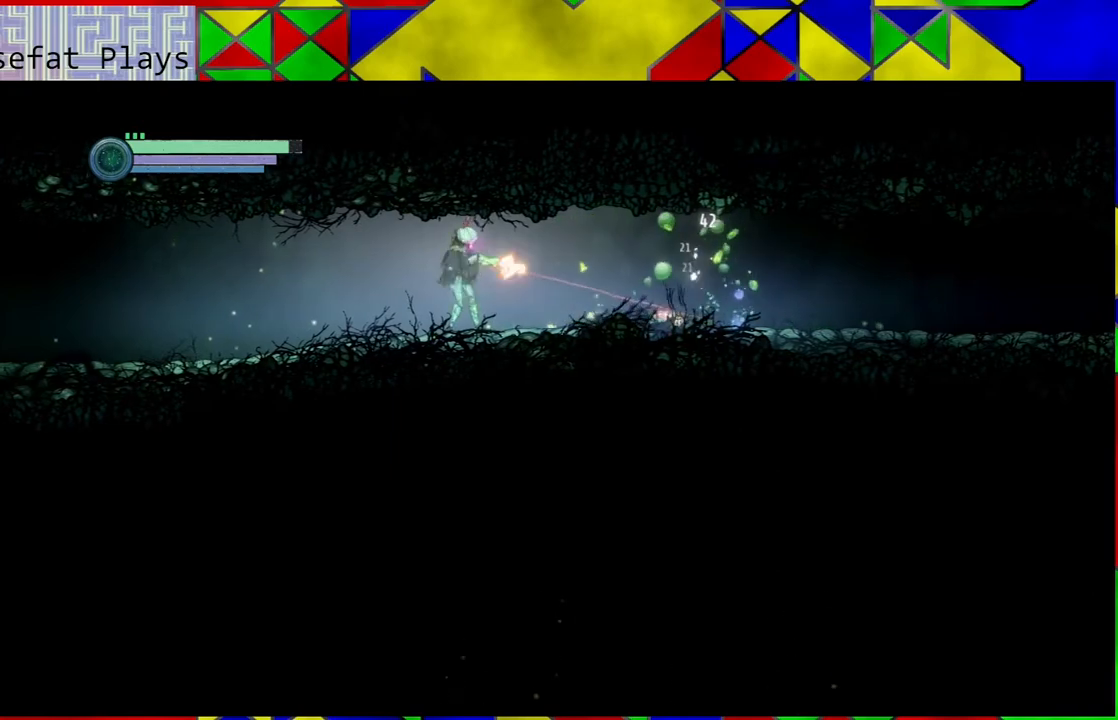
{"buttons": [], "left_stick": "right", "right_stick": "center", "events": [[383, "Y", "up"], [500, "L2", "up"]]}
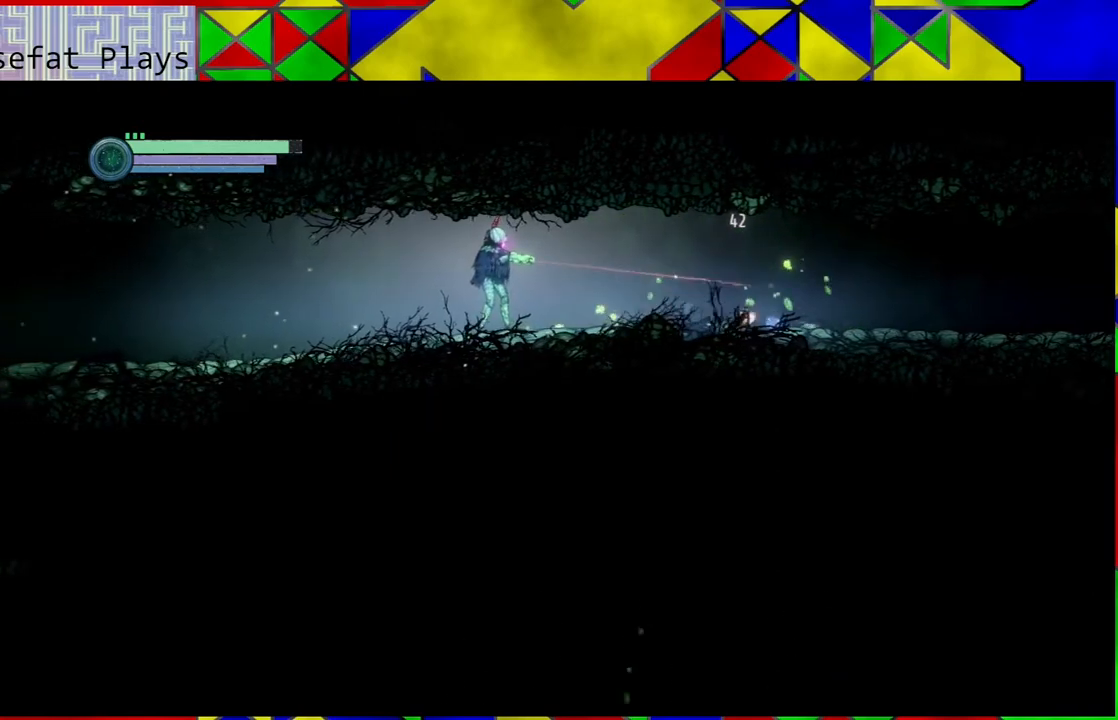
{"buttons": [], "left_stick": "right", "right_stick": "center", "events": []}
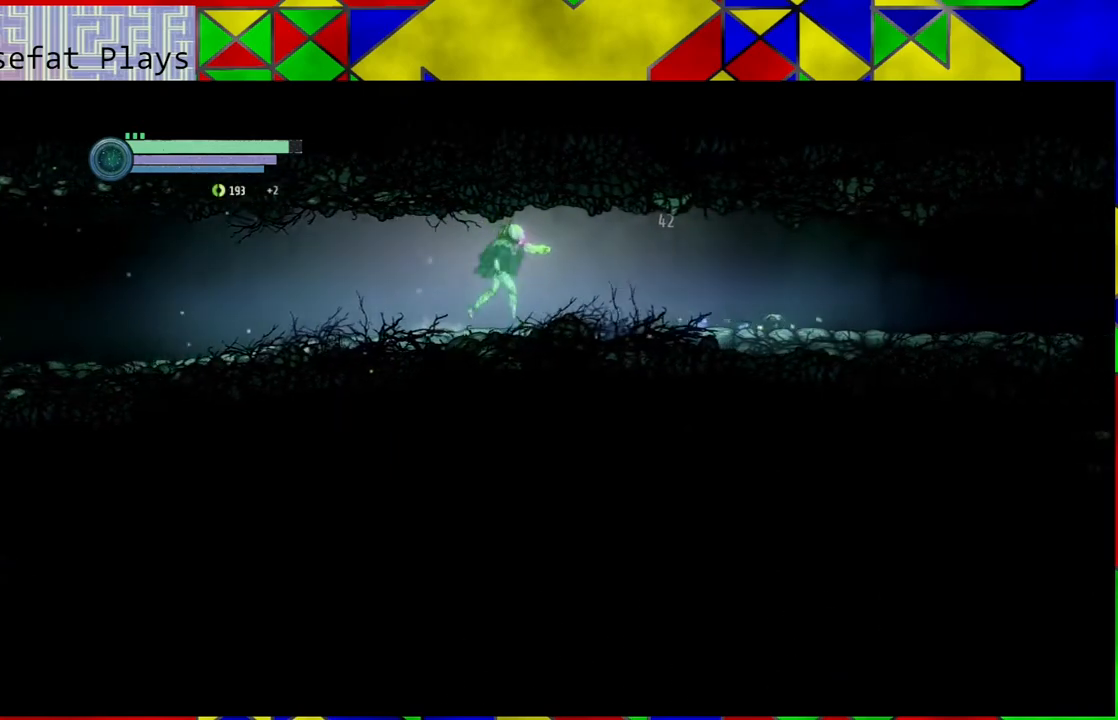
{"buttons": [], "left_stick": "right", "right_stick": "center", "events": []}
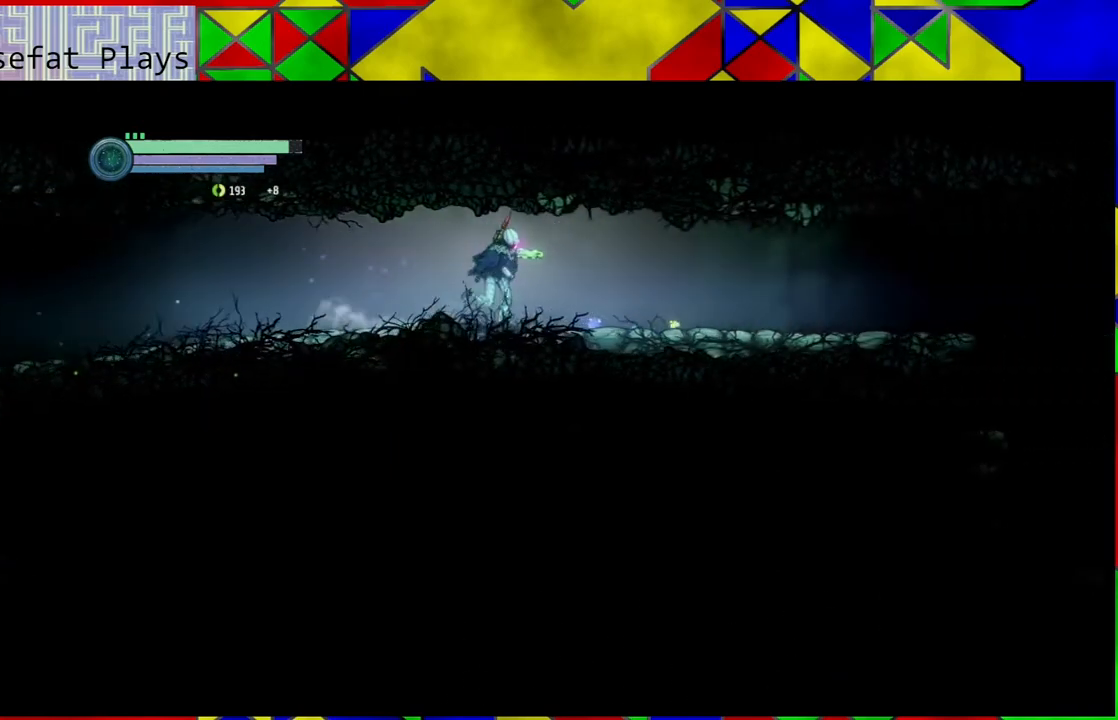
{"buttons": [], "left_stick": "right", "right_stick": "center", "events": []}
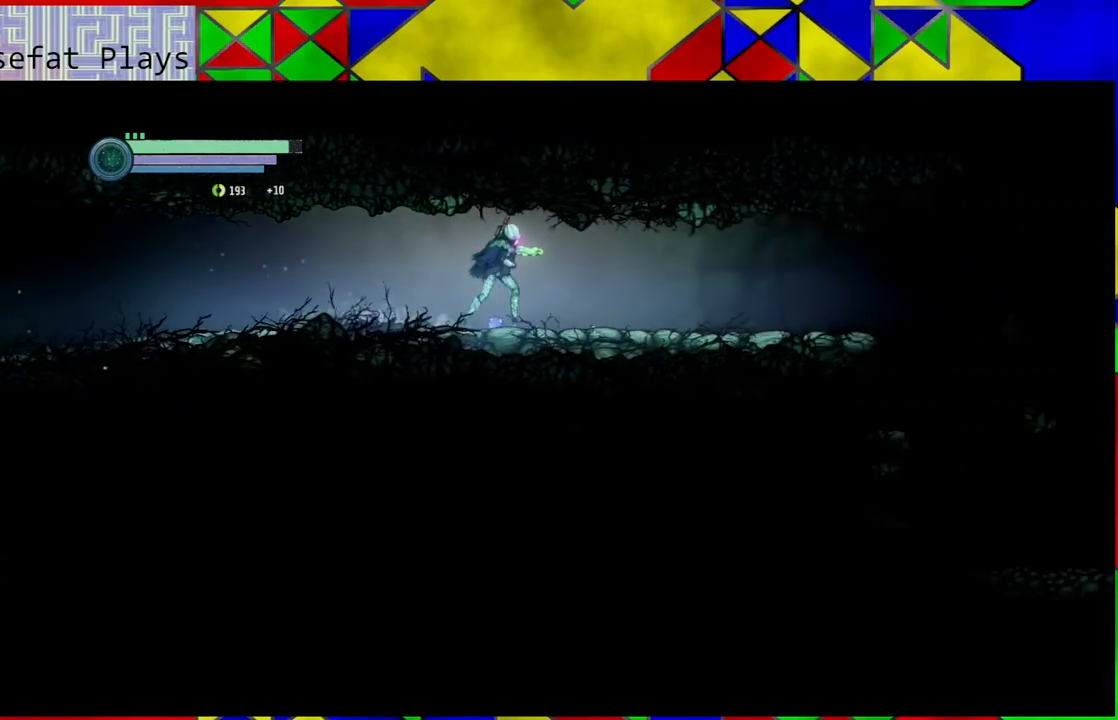
{"buttons": [], "left_stick": "right", "right_stick": "center", "events": []}
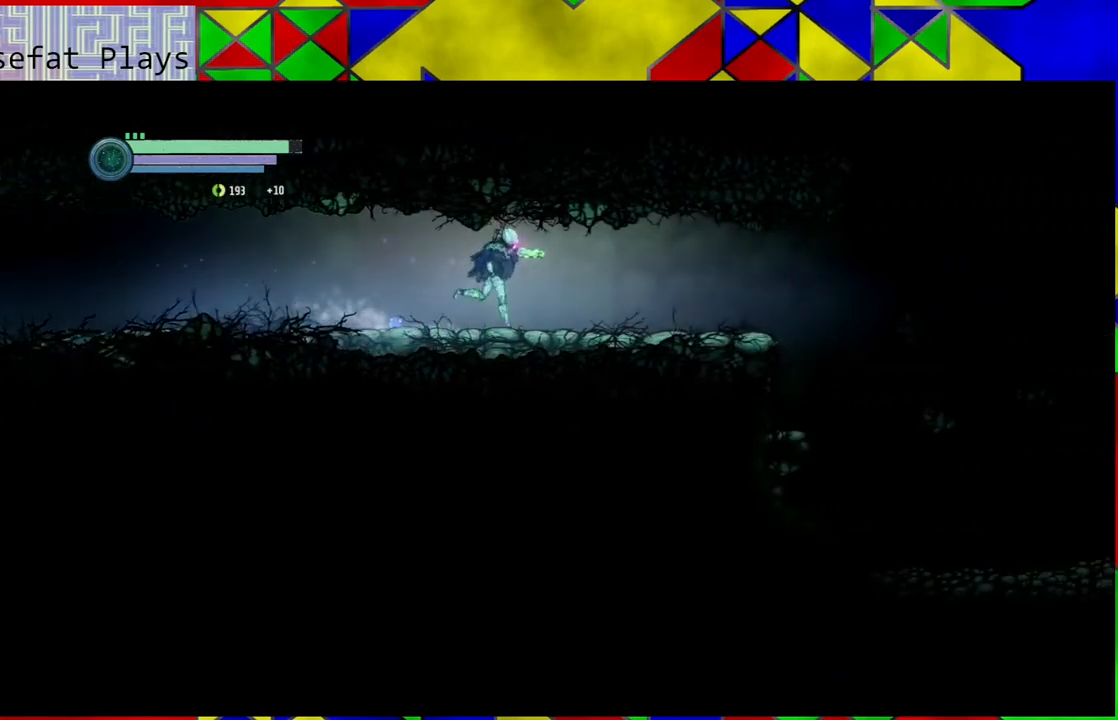
{"buttons": [], "left_stick": "right", "right_stick": "center", "events": []}
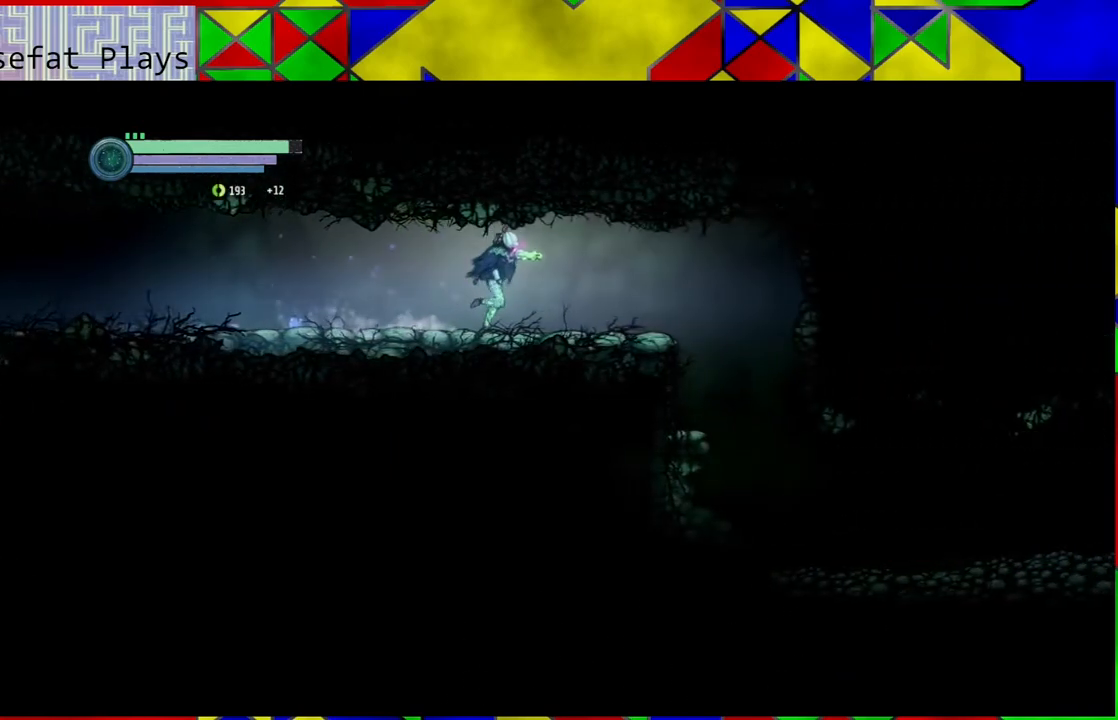
{"buttons": [], "left_stick": "right", "right_stick": "center", "events": []}
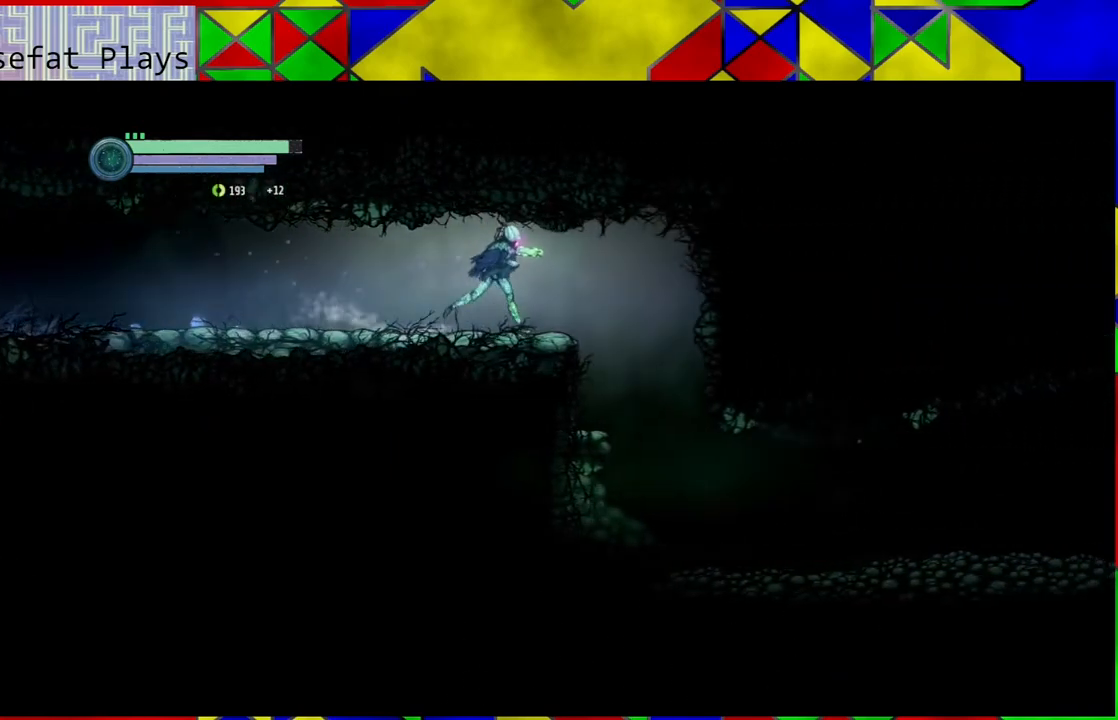
{"buttons": [], "left_stick": "center", "right_stick": "center", "events": [[483, "left_stick", "center"]]}
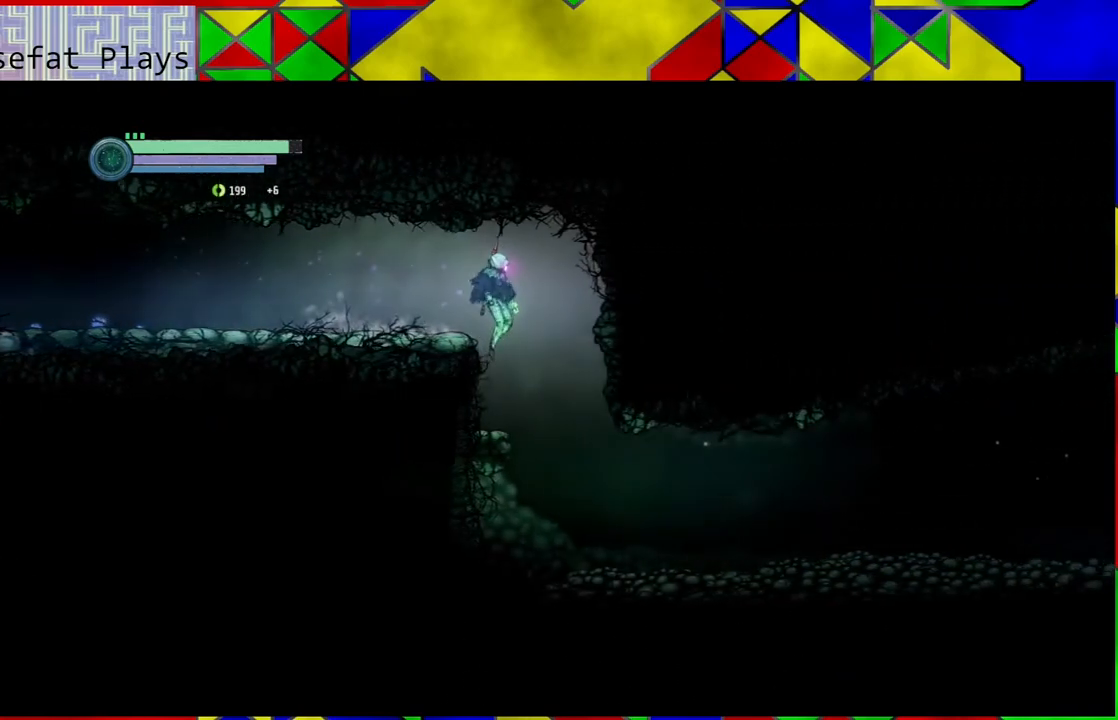
{"buttons": [], "left_stick": "right", "right_stick": "center", "events": [[383, "left_stick", "right"]]}
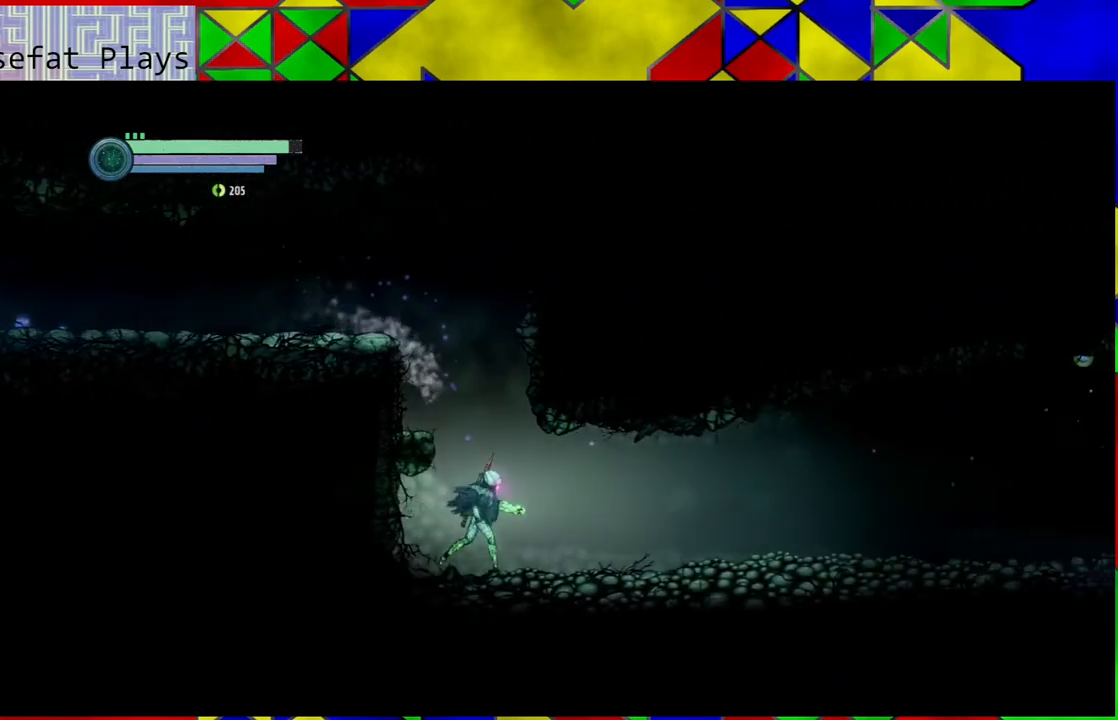
{"buttons": [], "left_stick": "right", "right_stick": "center", "events": []}
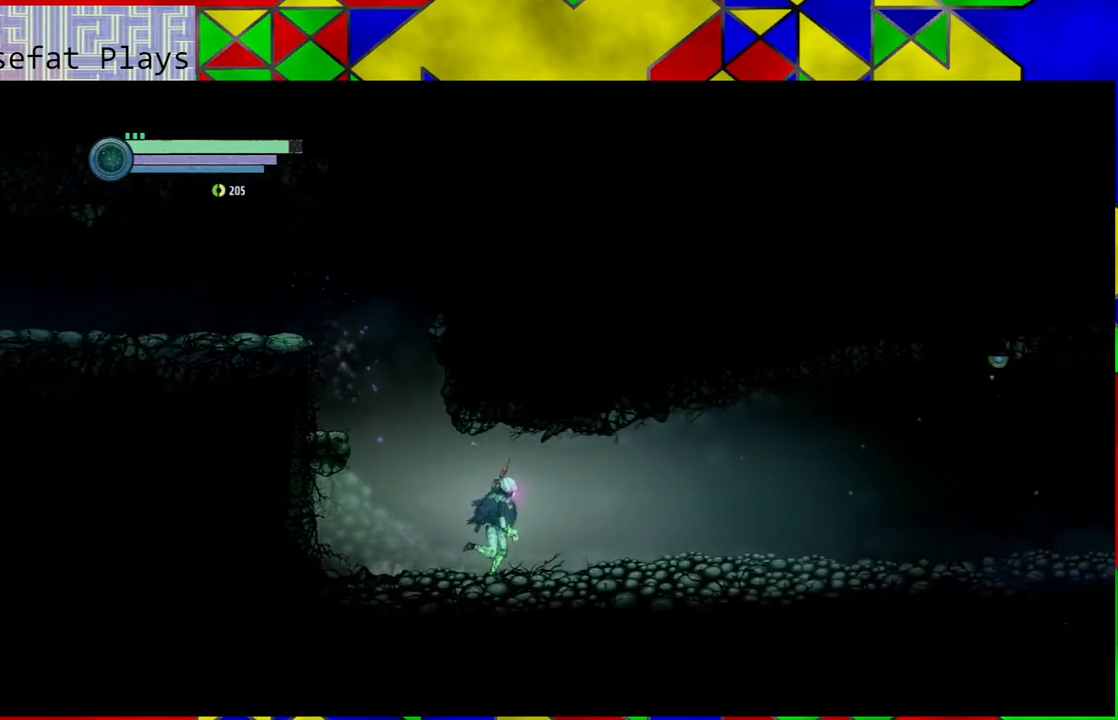
{"buttons": [], "left_stick": "right", "right_stick": "center", "events": []}
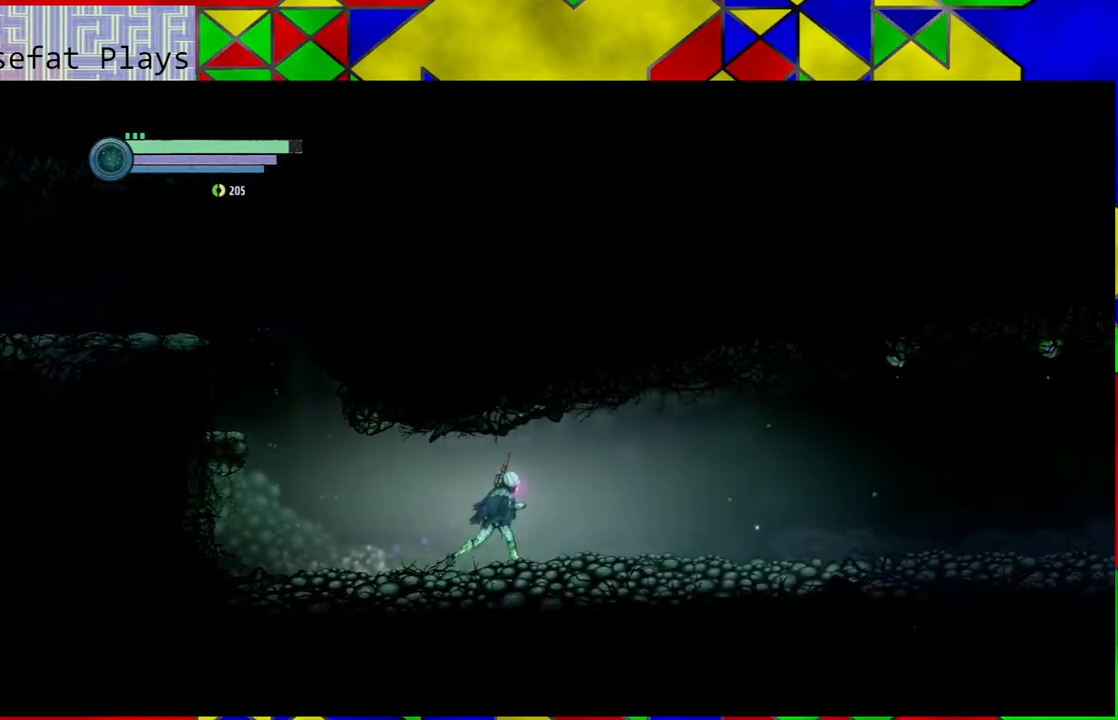
{"buttons": [], "left_stick": "right", "right_stick": "center", "events": []}
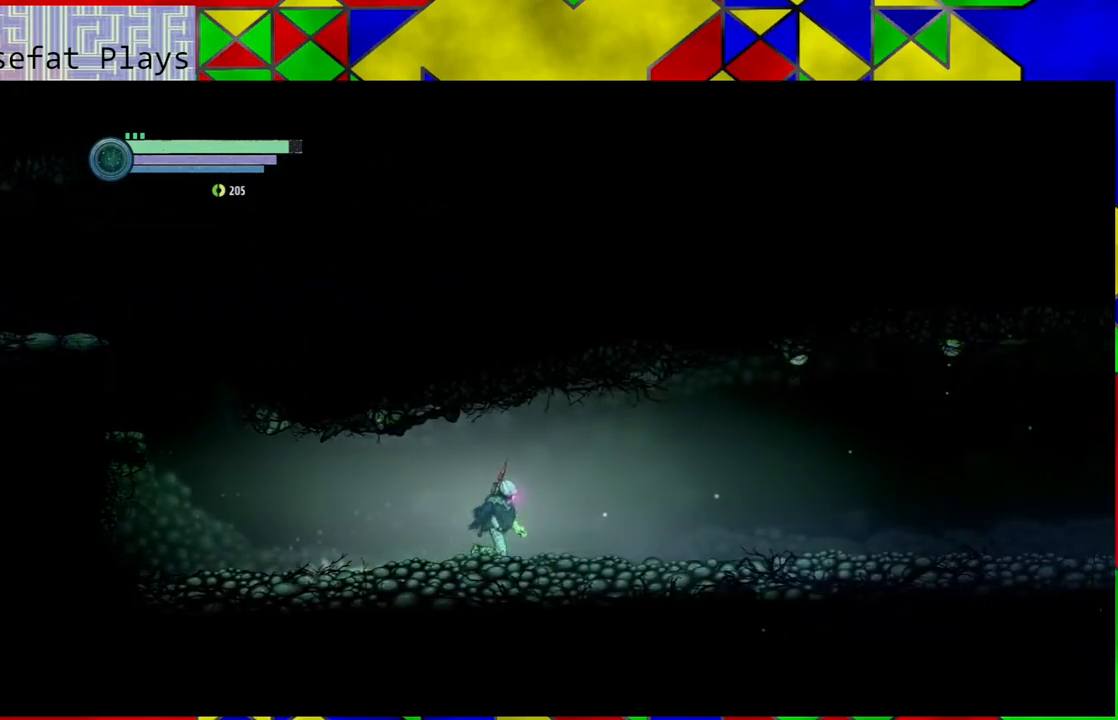
{"buttons": ["Y", "L2"], "left_stick": "up-right", "right_stick": "center", "events": [[350, "L2", "down"], [433, "Y", "down"], [433, "left_stick", "up-right"]]}
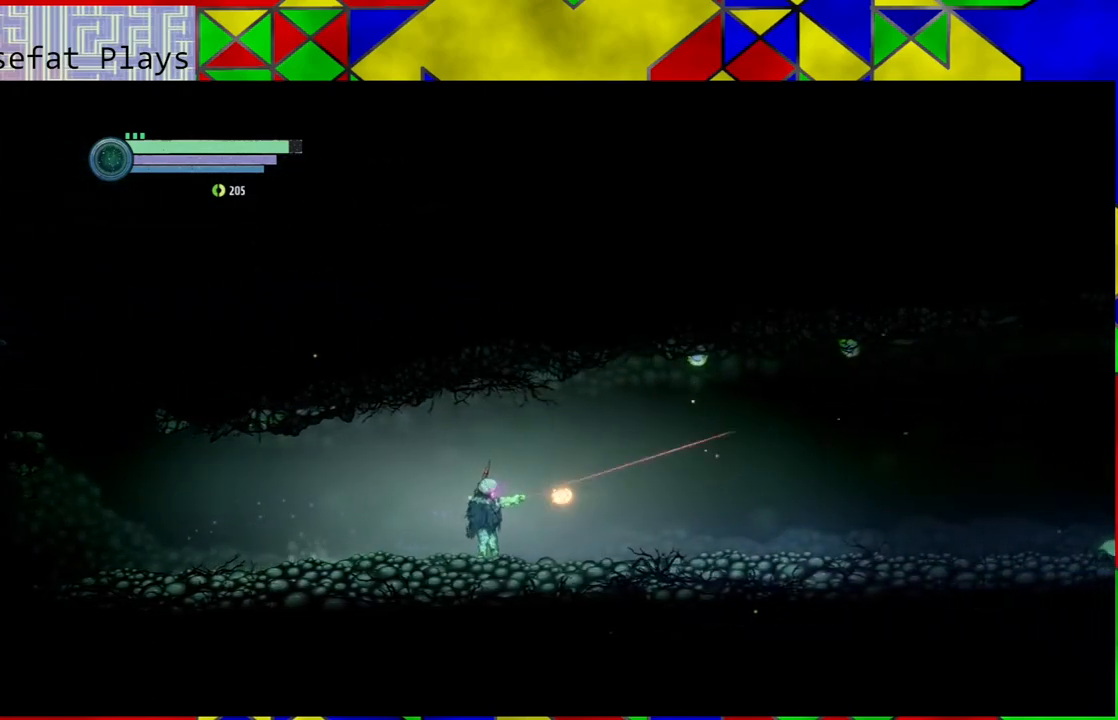
{"buttons": ["Y", "L2"], "left_stick": "up-right", "right_stick": "center", "events": []}
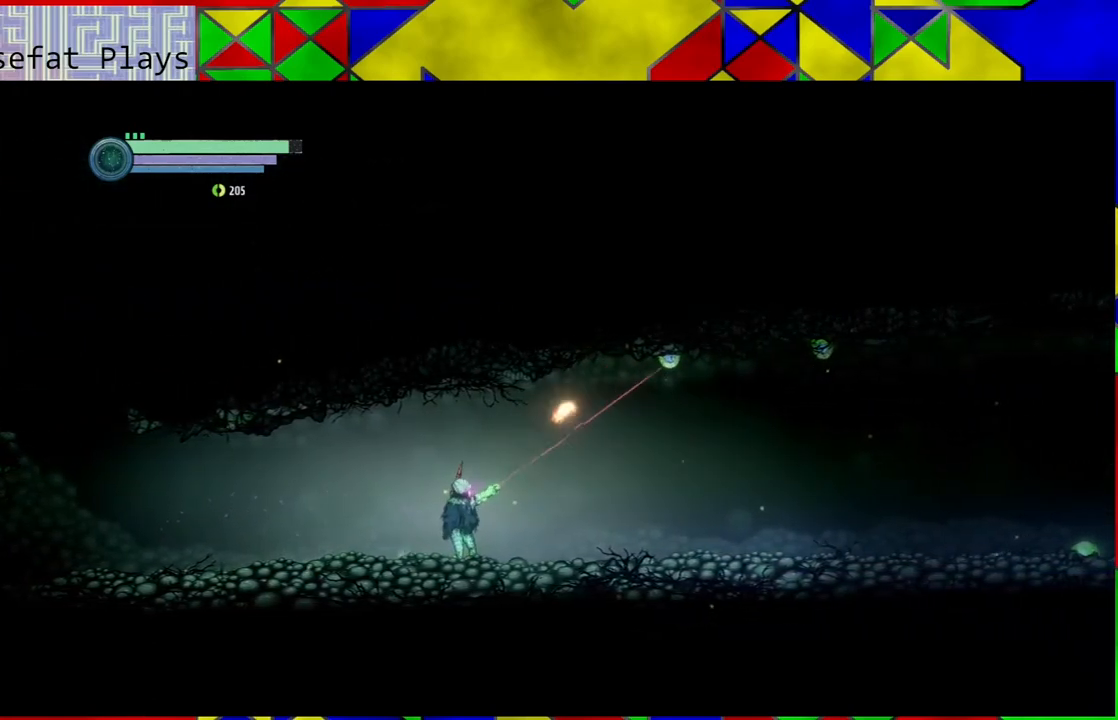
{"buttons": ["Y", "L2"], "left_stick": "up-right", "right_stick": "center", "events": []}
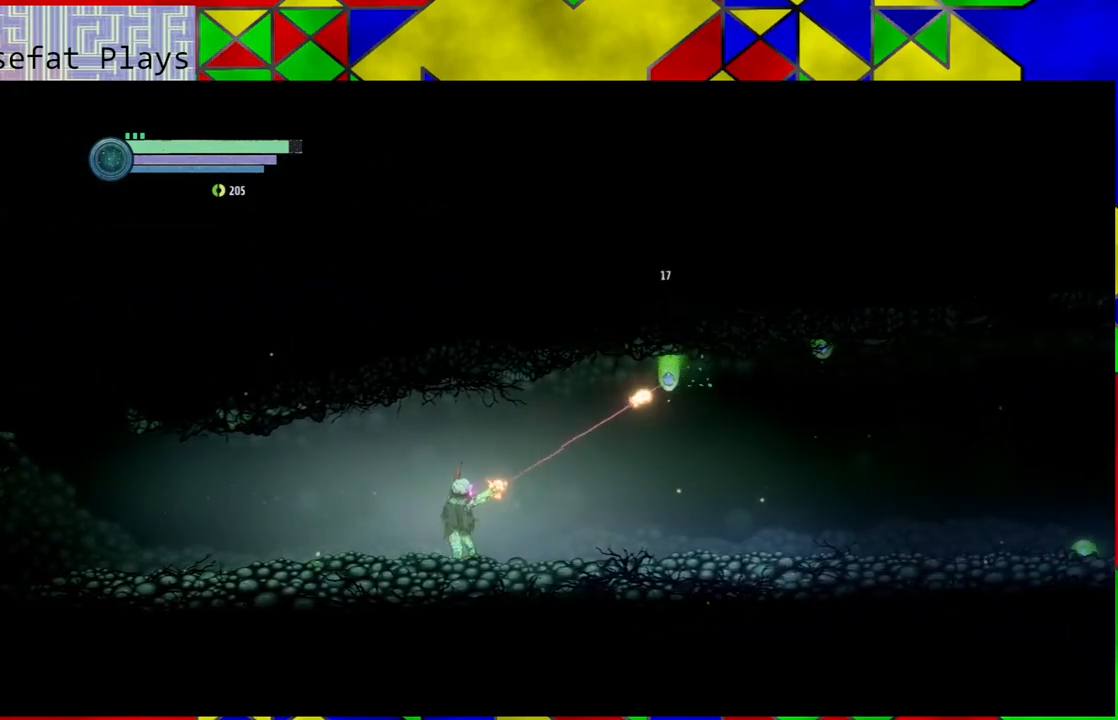
{"buttons": ["Y", "L2"], "left_stick": "right", "right_stick": "center", "events": [[117, "left_stick", "right"]]}
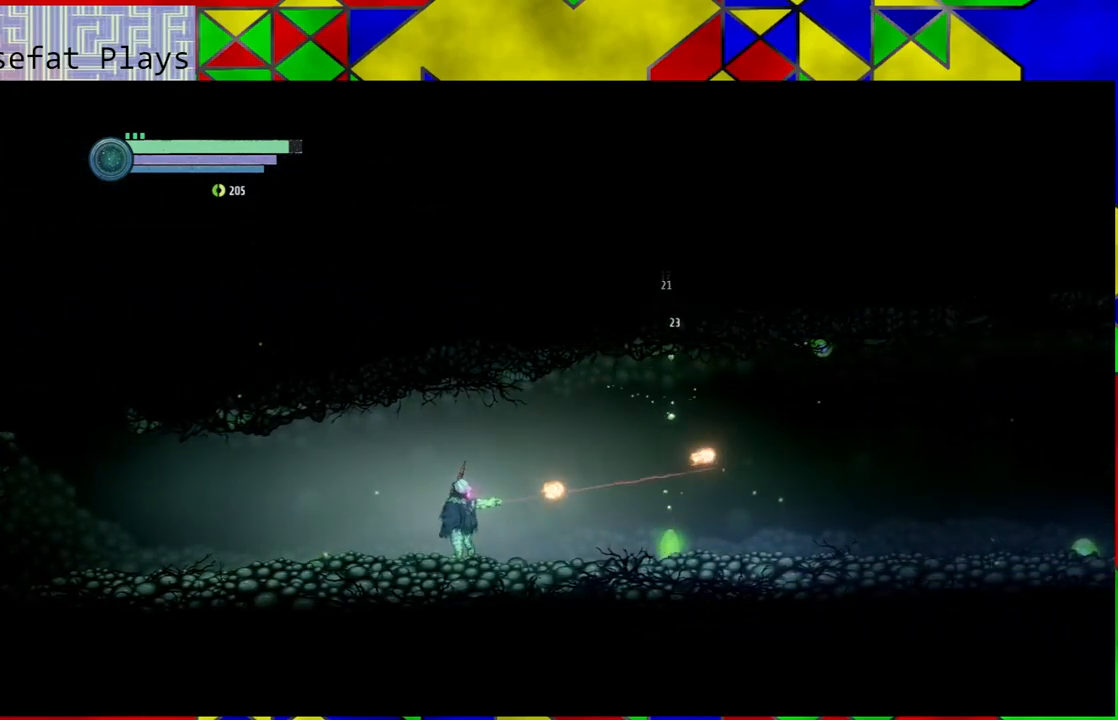
{"buttons": ["Y", "L2"], "left_stick": "right", "right_stick": "center", "events": []}
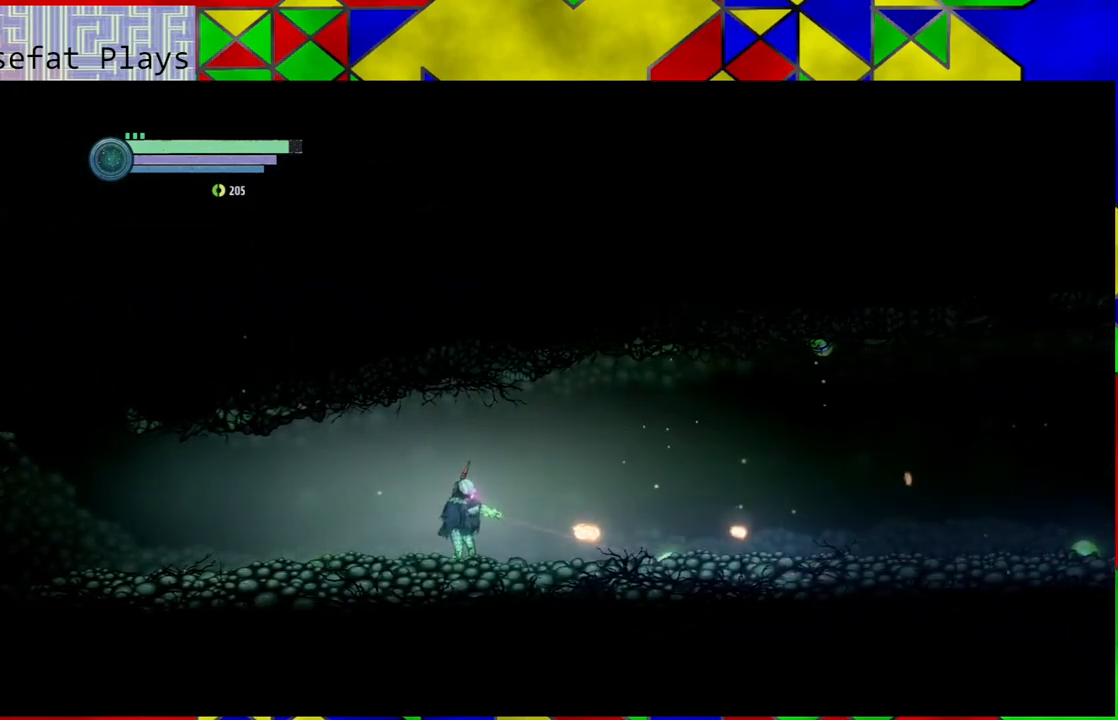
{"buttons": ["Y", "L2"], "left_stick": "right", "right_stick": "center", "events": []}
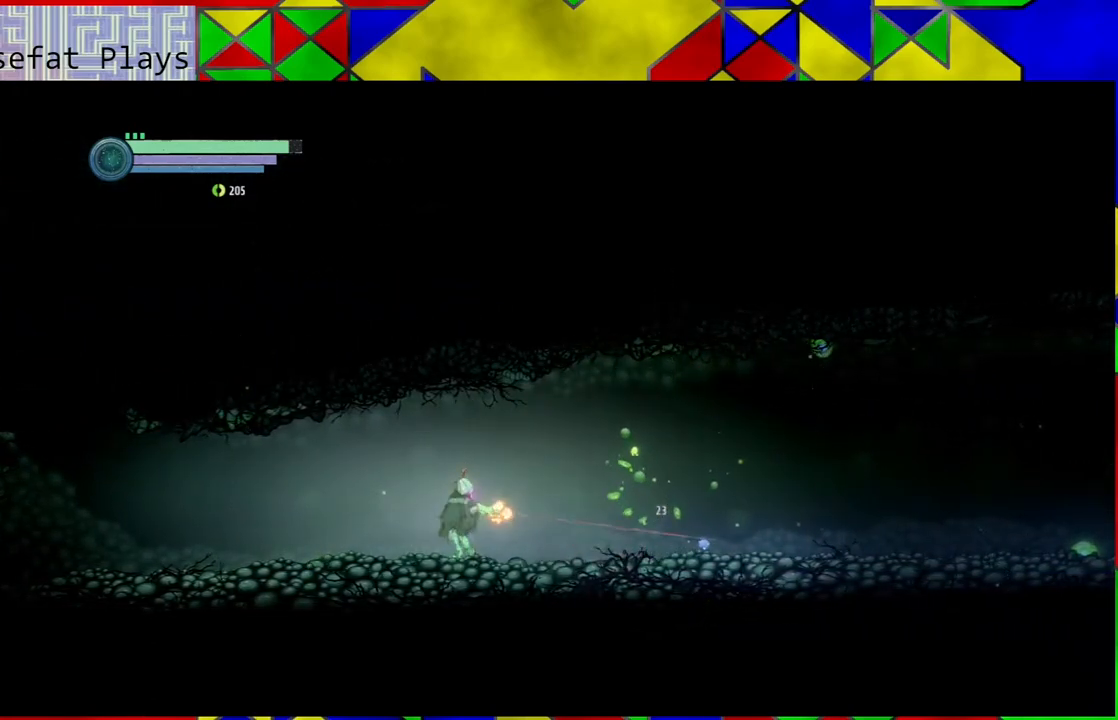
{"buttons": ["L2"], "left_stick": "right", "right_stick": "center", "events": [[67, "Y", "up"]]}
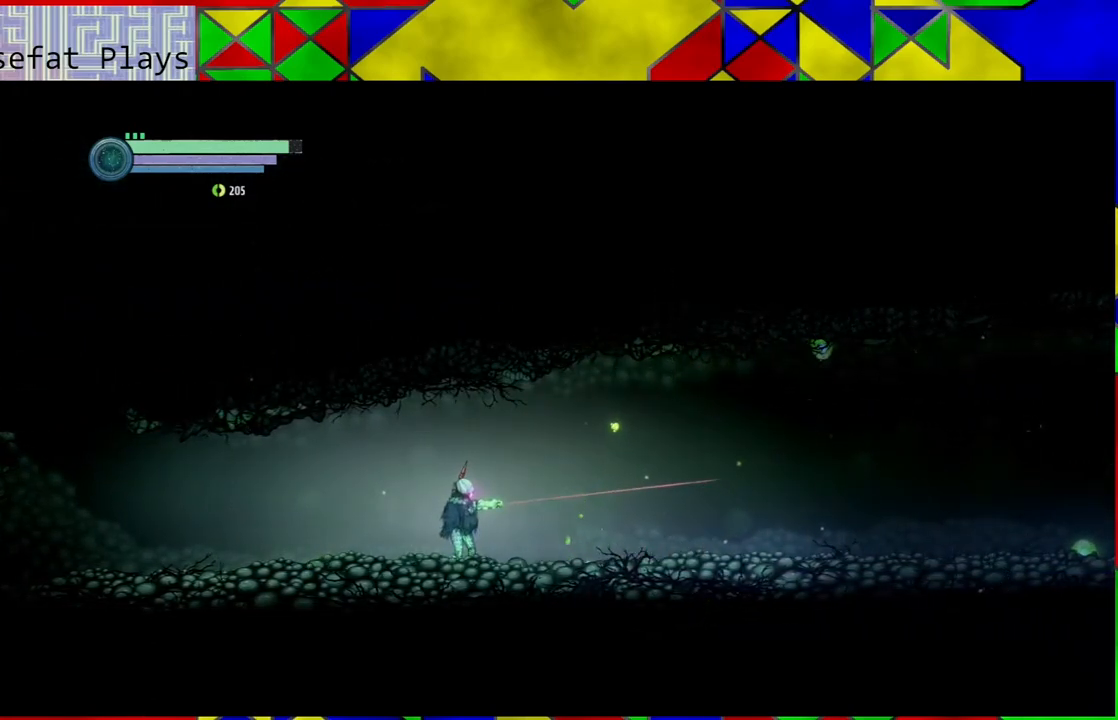
{"buttons": [], "left_stick": "right", "right_stick": "center", "events": [[17, "L2", "up"]]}